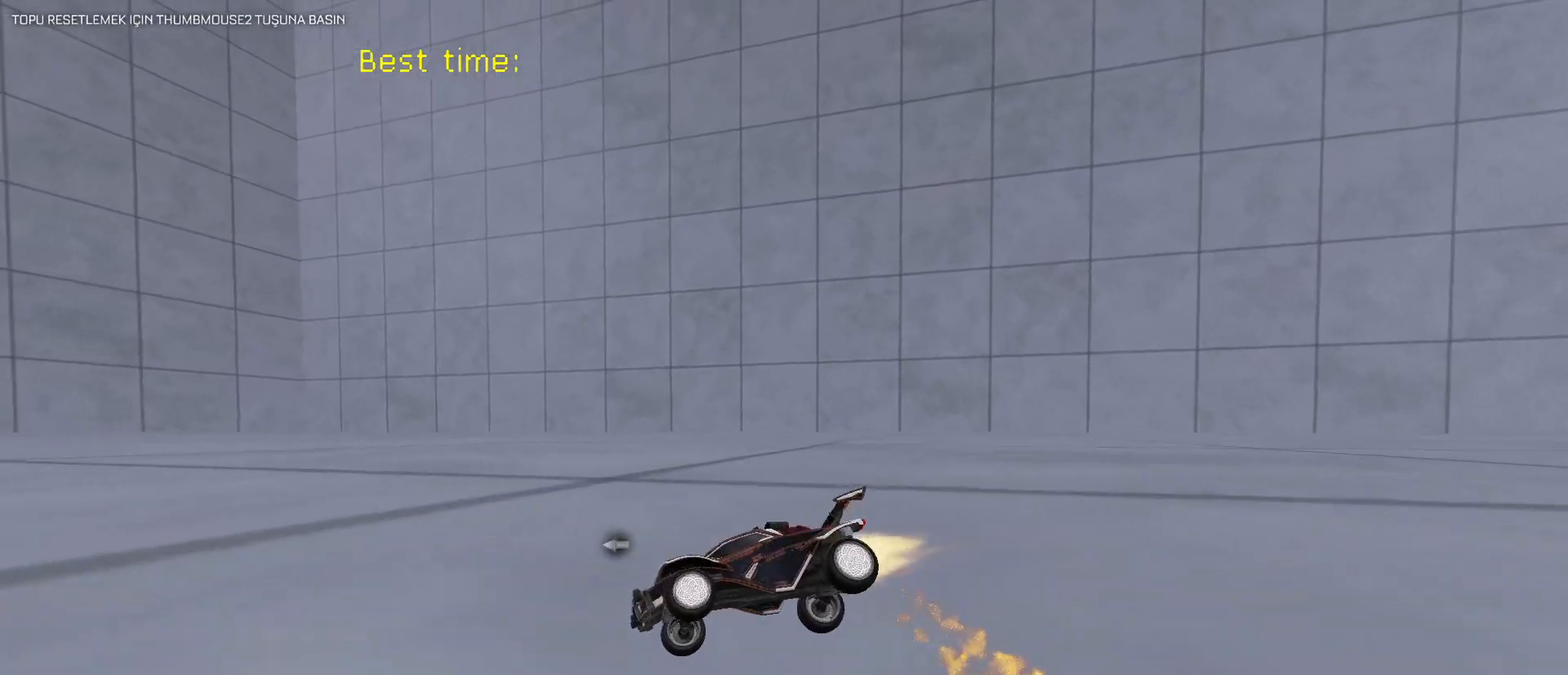
Gameplay with keyboard and mouse; each line is a JSON object with the keys and mouse buttons held at the frame after it. "events" lists presses ("down") and releases ("up") of "1", "2", "3", "4", "5", "a", "alt", "c", "caps_lock", "ctrl", "d", "e", "f", "g", "q", "r", "s", "shift", "space", "t", "tab", "v", "w", "x", "z", "mouse_left", "mouse_wheel" and "mouse_right" between this image and that frame as [ms after this image, input, new state], when the widget could be followed in between. "mouse_left", "mouse_wheel", "mouse_right" = the "left", "wheel", "right" buttons of the "mouse" list. No other keys are recorded. "wheel" means that the mouse wheel is clicked or scrolled. "mouse_move" is the direction in which the mouse moves at that frame (one of eight, or "still"), when it could be read.
{"keys": [], "mouse": ["left"], "mouse_move": "still", "events": []}
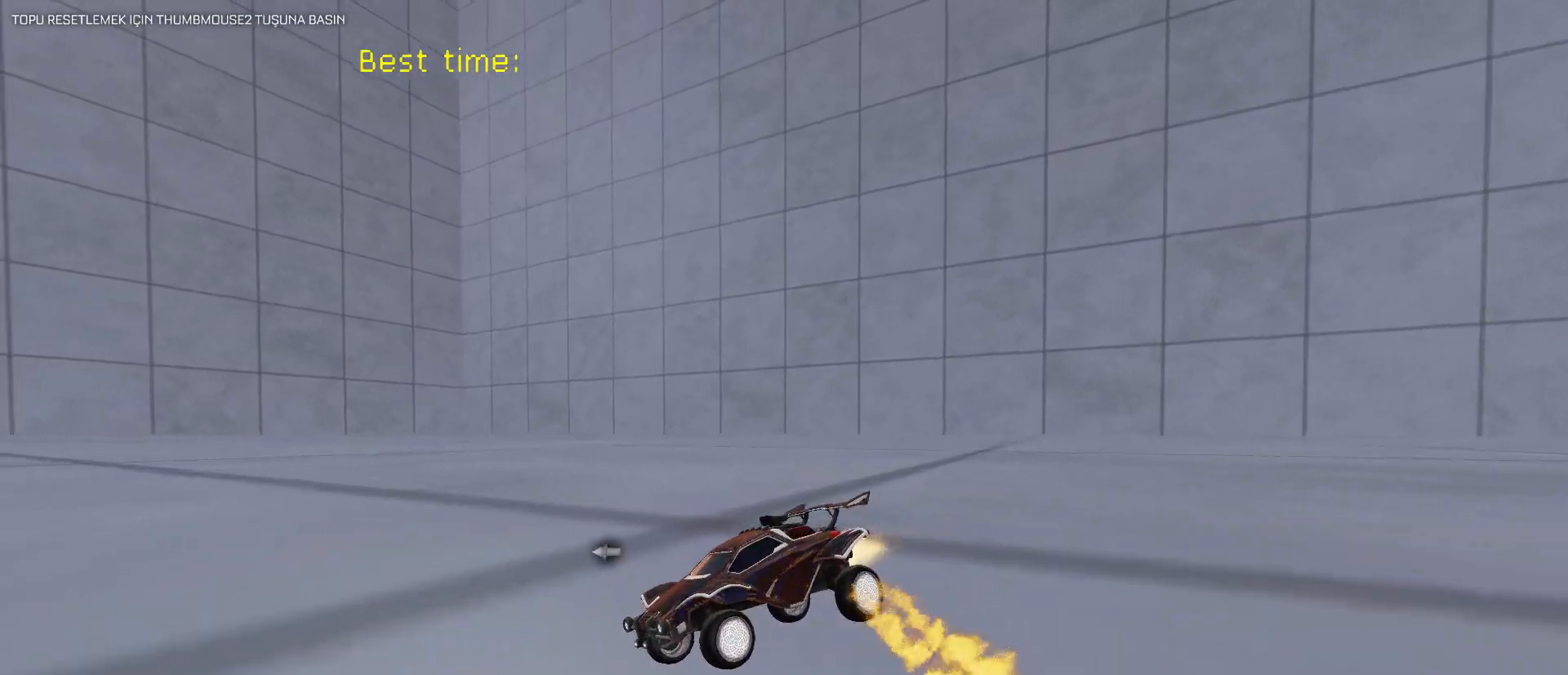
{"keys": [], "mouse": ["left"], "mouse_move": "still", "events": []}
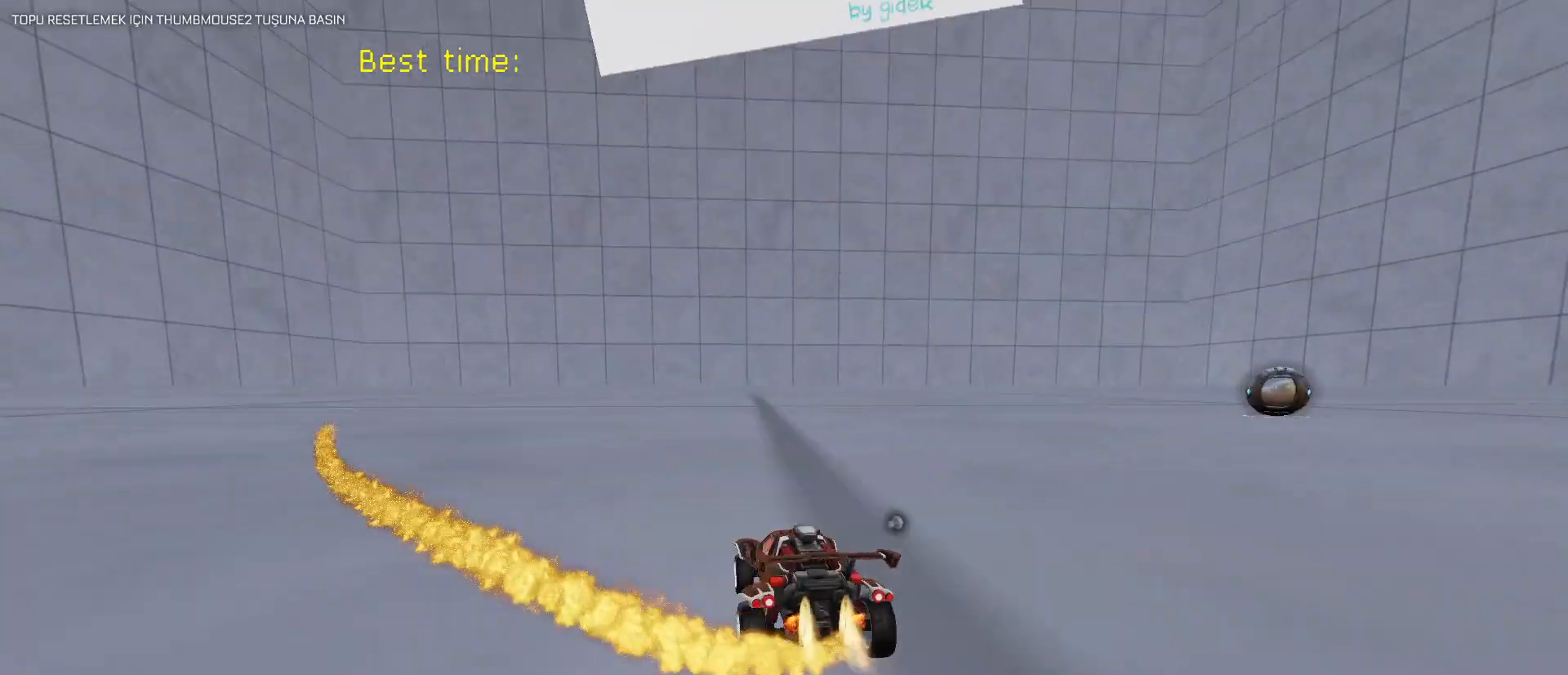
{"keys": [], "mouse": [], "mouse_move": "still", "events": [[200, "mouse_left", "up"]]}
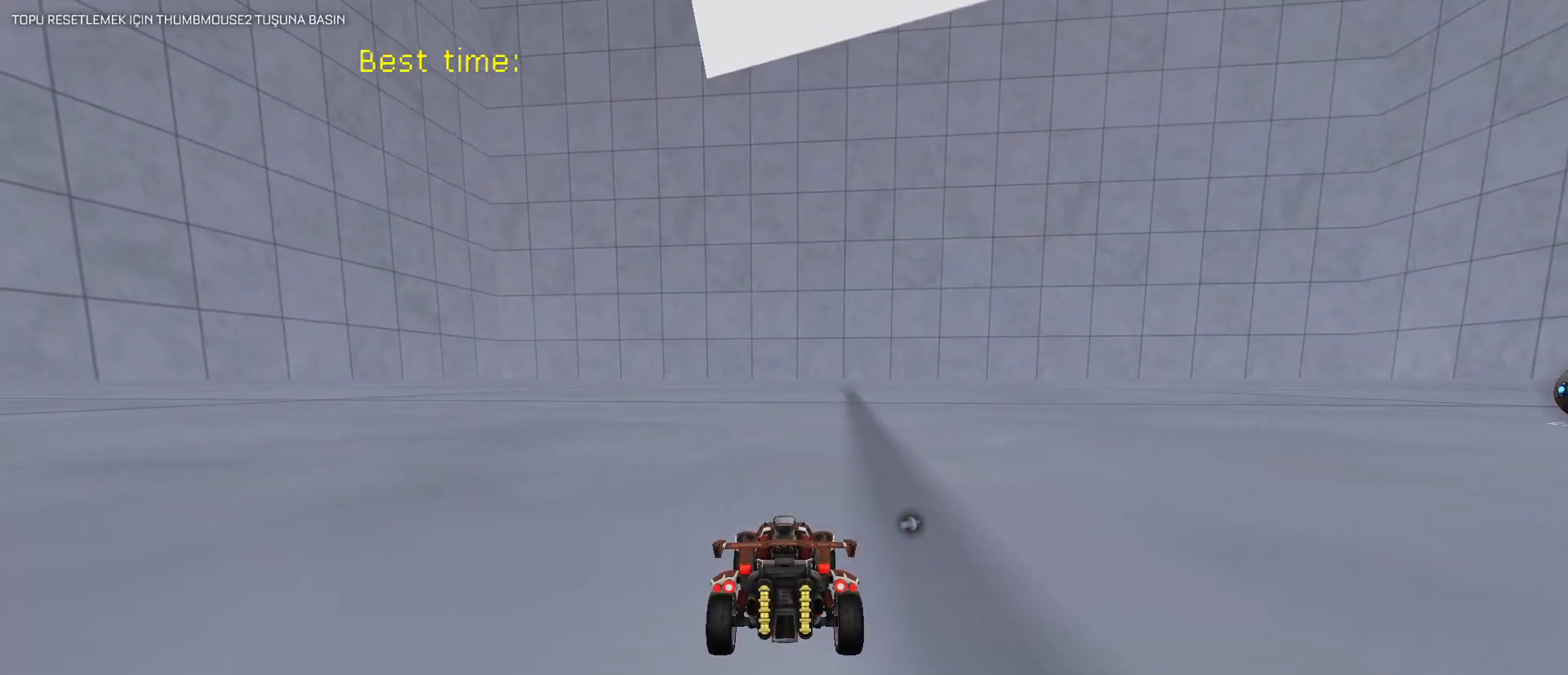
{"keys": [], "mouse": [], "mouse_move": "still", "events": []}
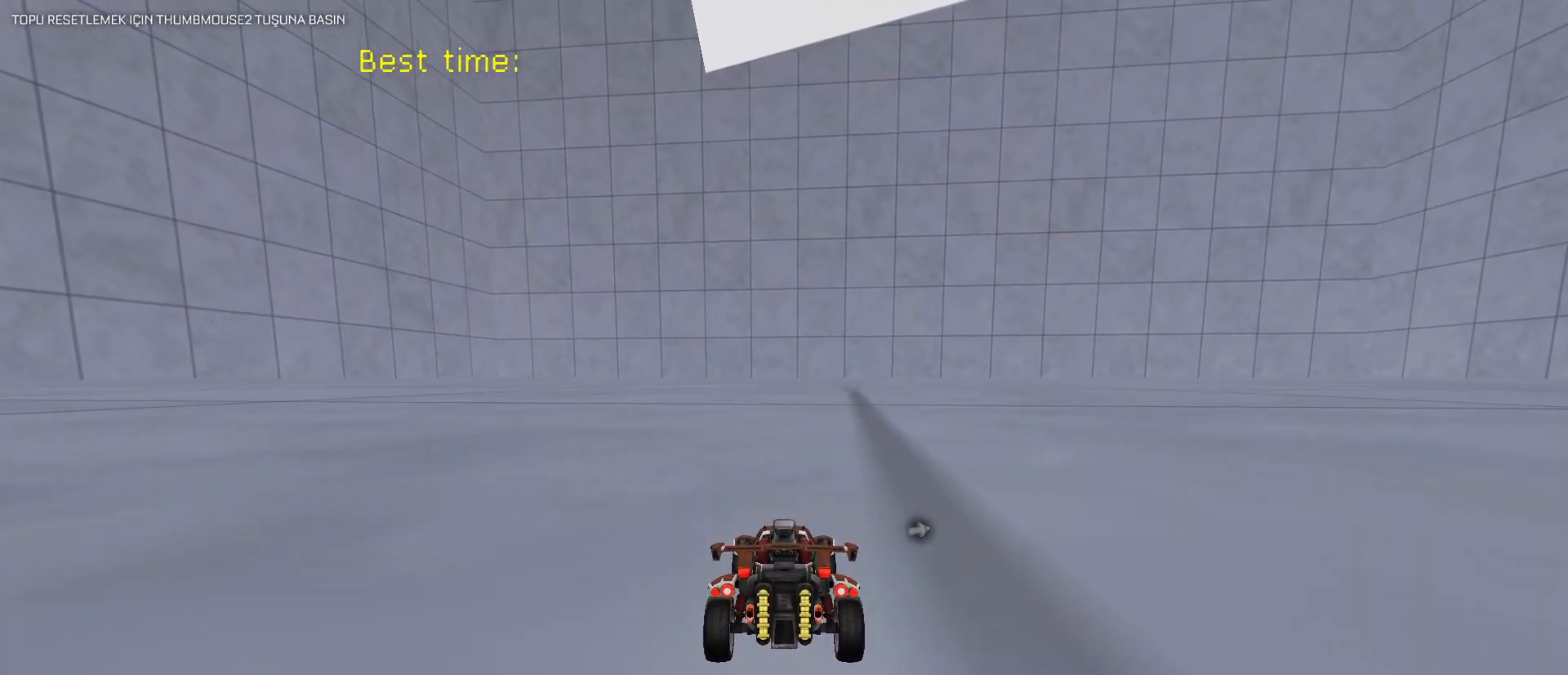
{"keys": [], "mouse": [], "mouse_move": "still", "events": []}
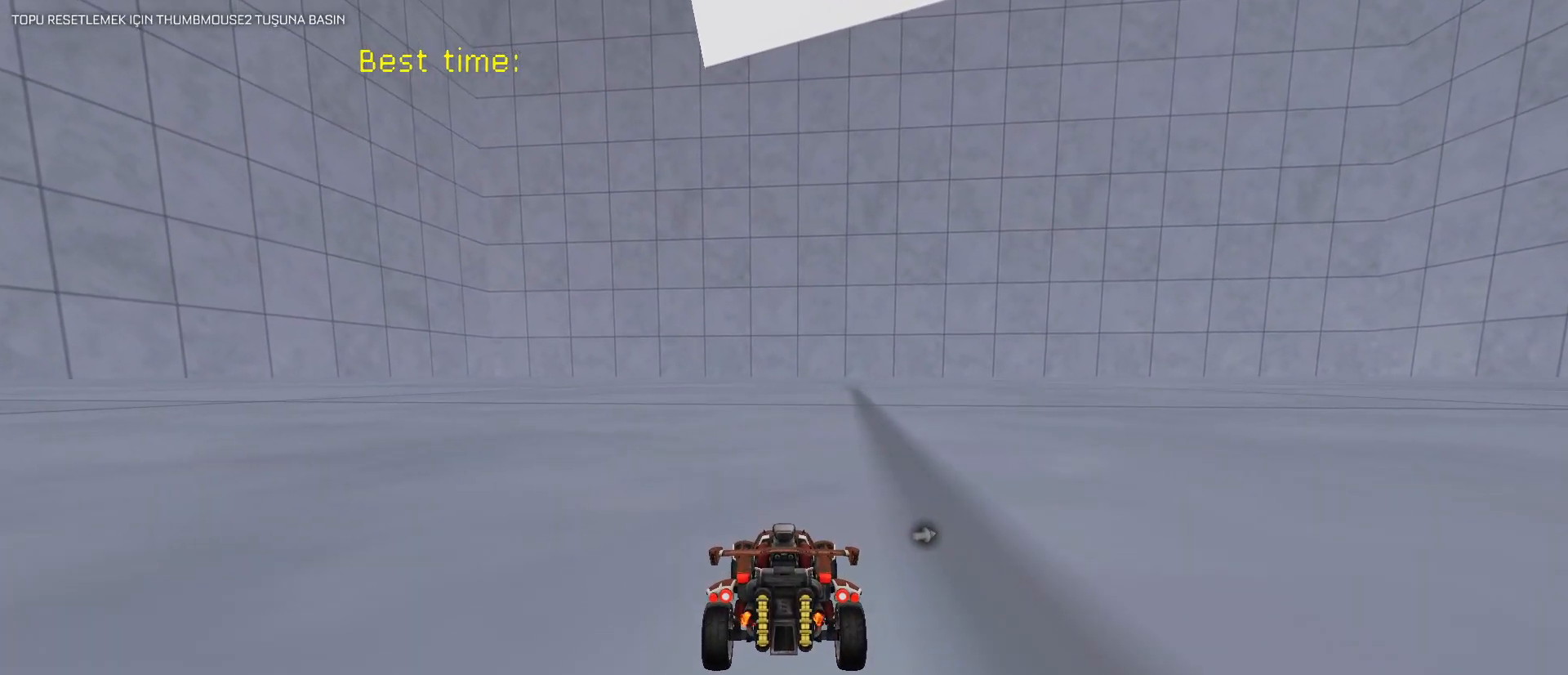
{"keys": [], "mouse": [], "mouse_move": "still", "events": []}
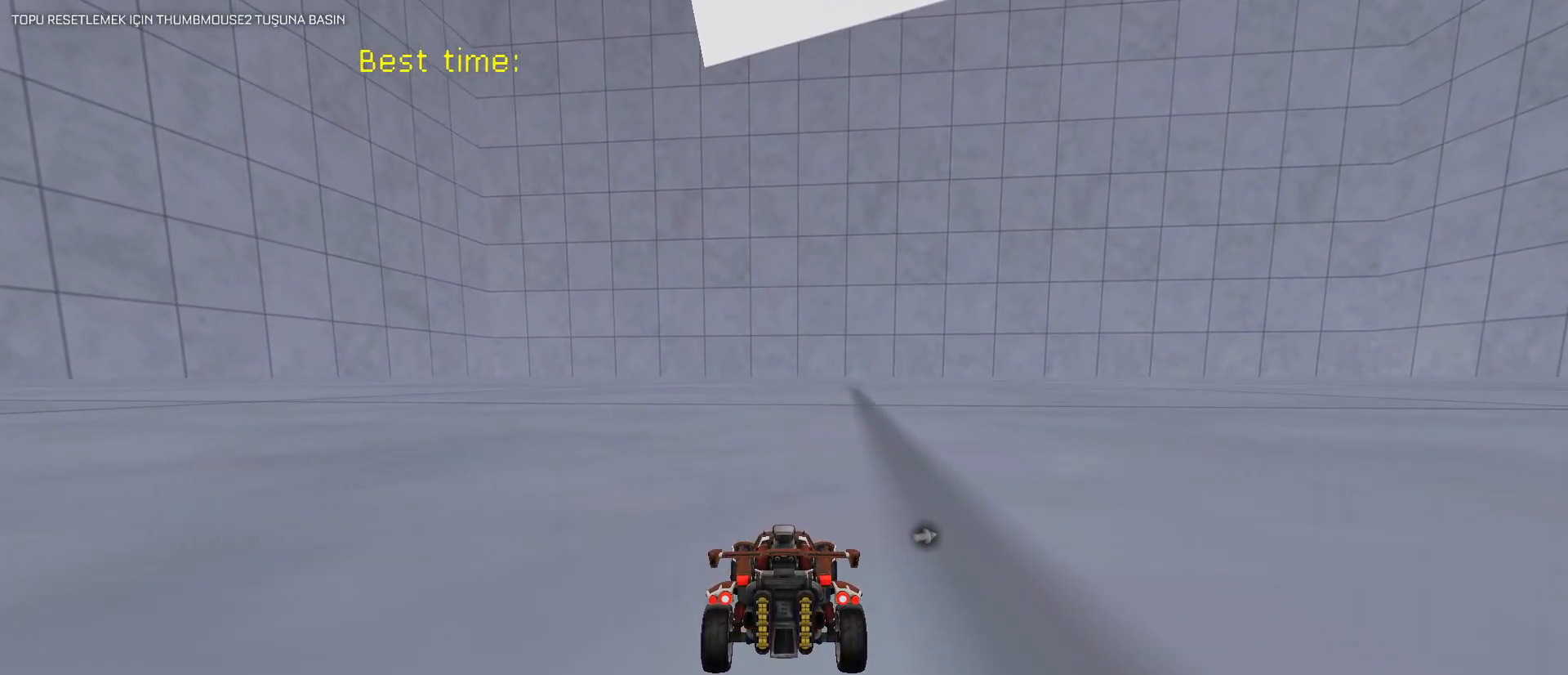
{"keys": ["w"], "mouse": [], "mouse_move": "still", "events": [[433, "w", "down"]]}
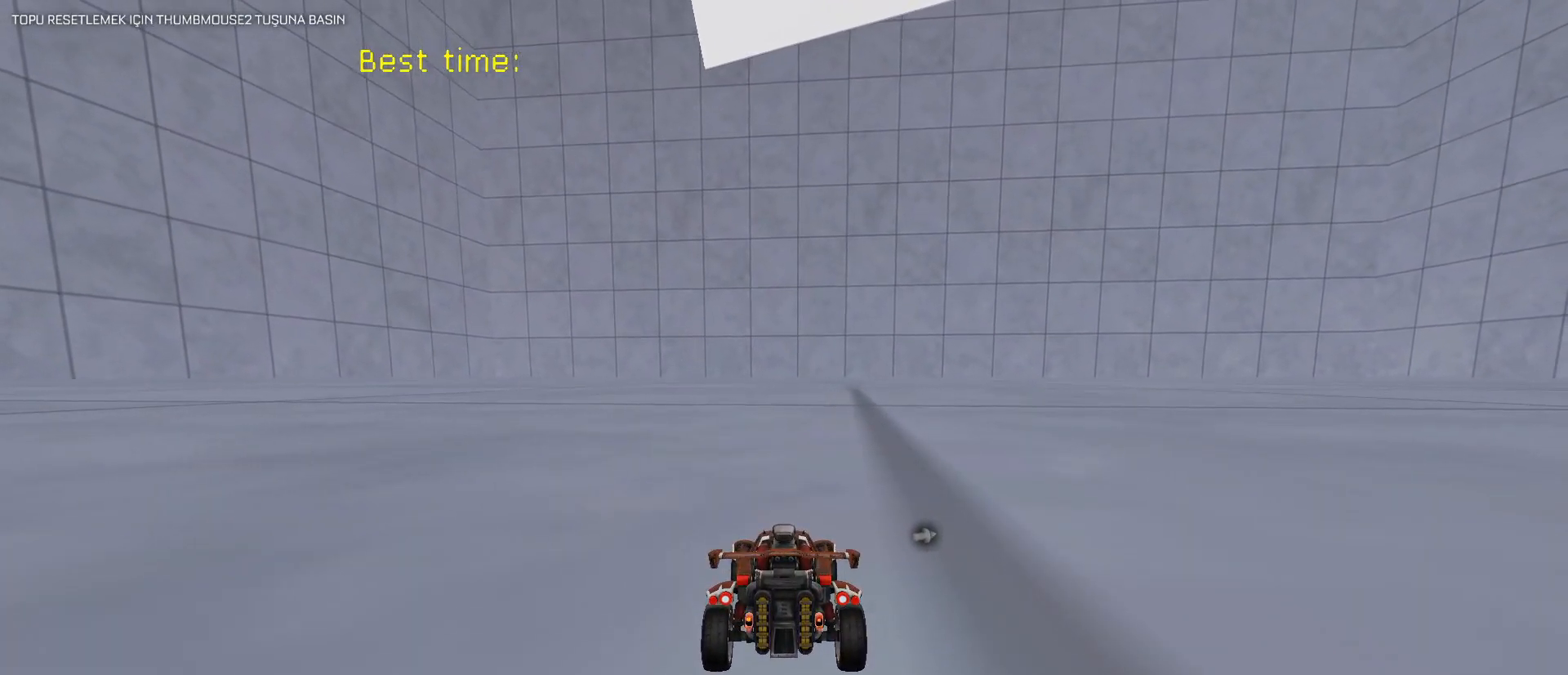
{"keys": [], "mouse": [], "mouse_move": "still", "events": [[83, "d", "down"], [217, "d", "up"], [400, "d", "down"], [500, "d", "up"], [500, "w", "up"]]}
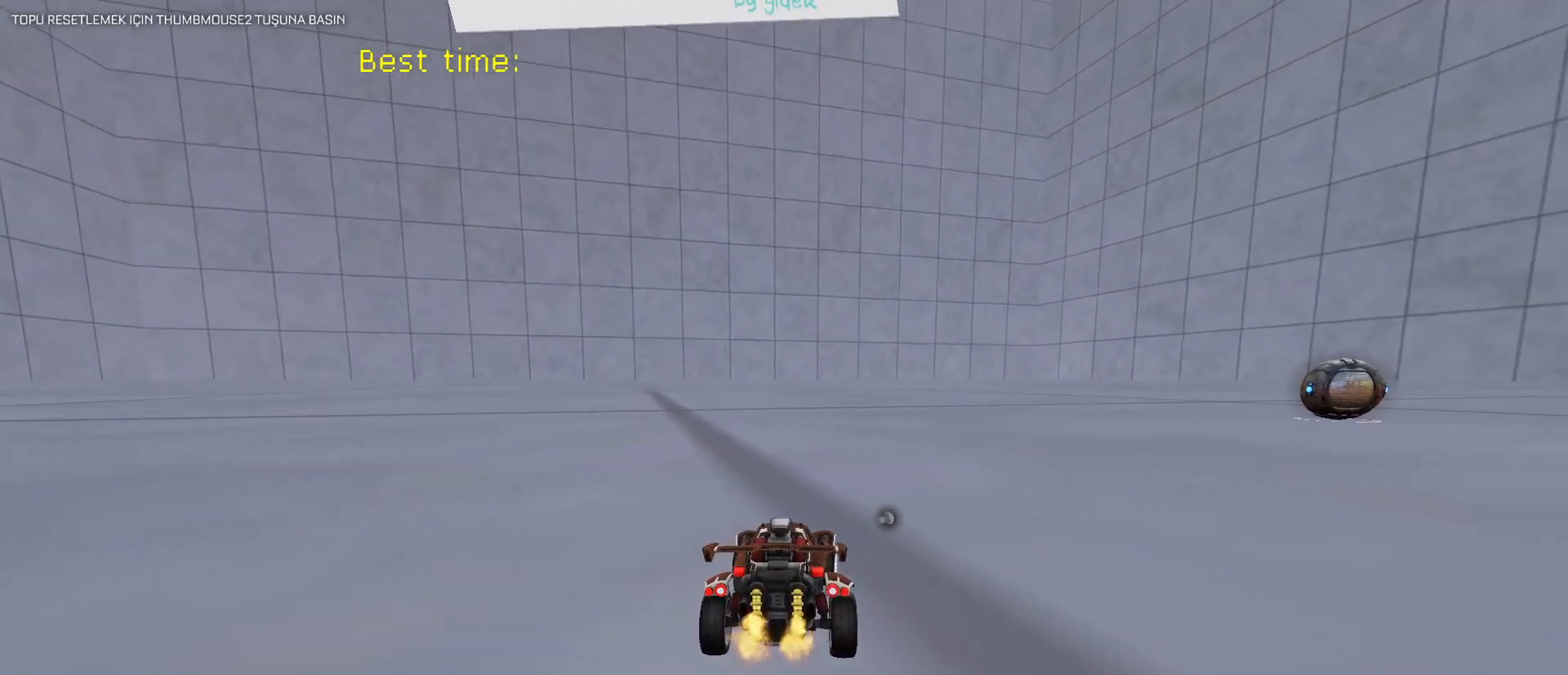
{"keys": ["s"], "mouse": [], "mouse_move": "still", "events": [[483, "s", "down"]]}
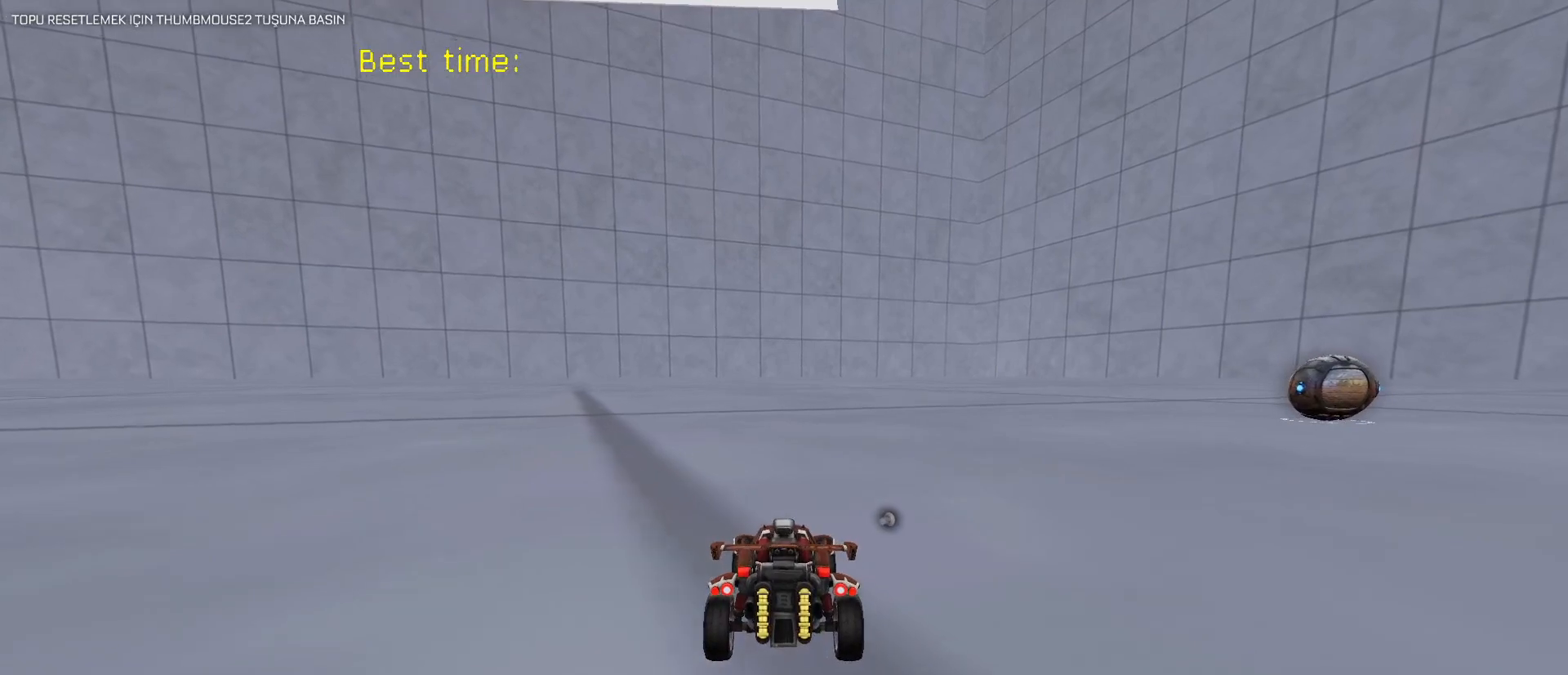
{"keys": [], "mouse": [], "mouse_move": "still", "events": [[33, "d", "down"], [83, "d", "up"], [117, "s", "up"]]}
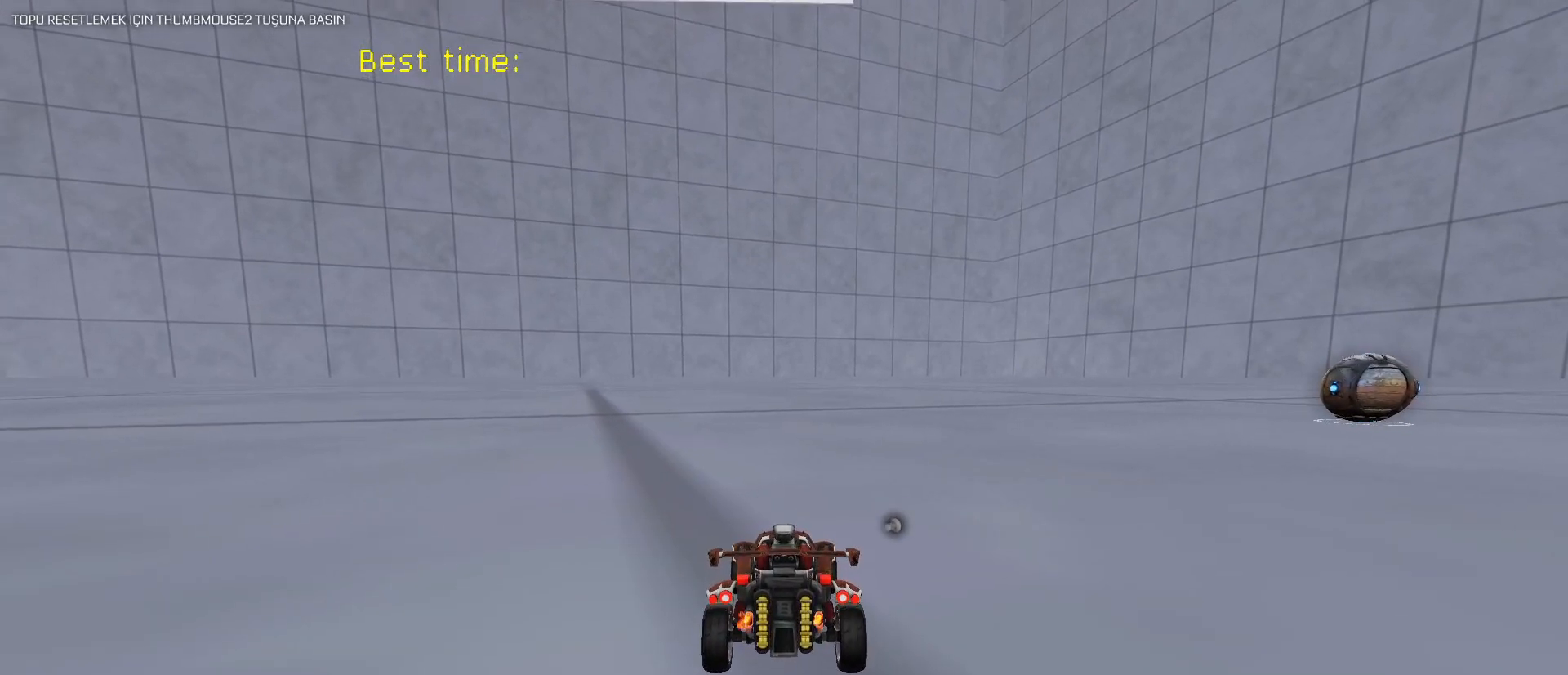
{"keys": [], "mouse": [], "mouse_move": "still", "events": []}
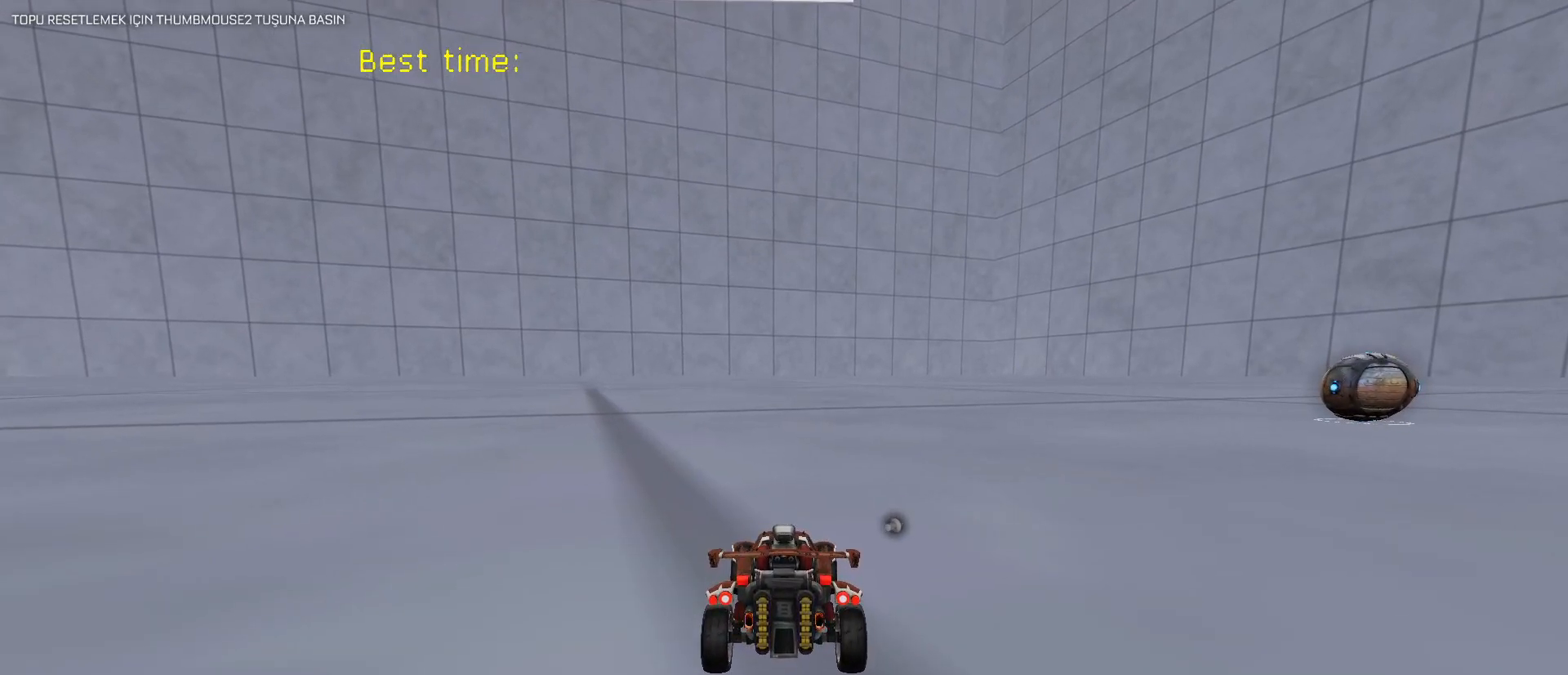
{"keys": [], "mouse": [], "mouse_move": "still", "events": []}
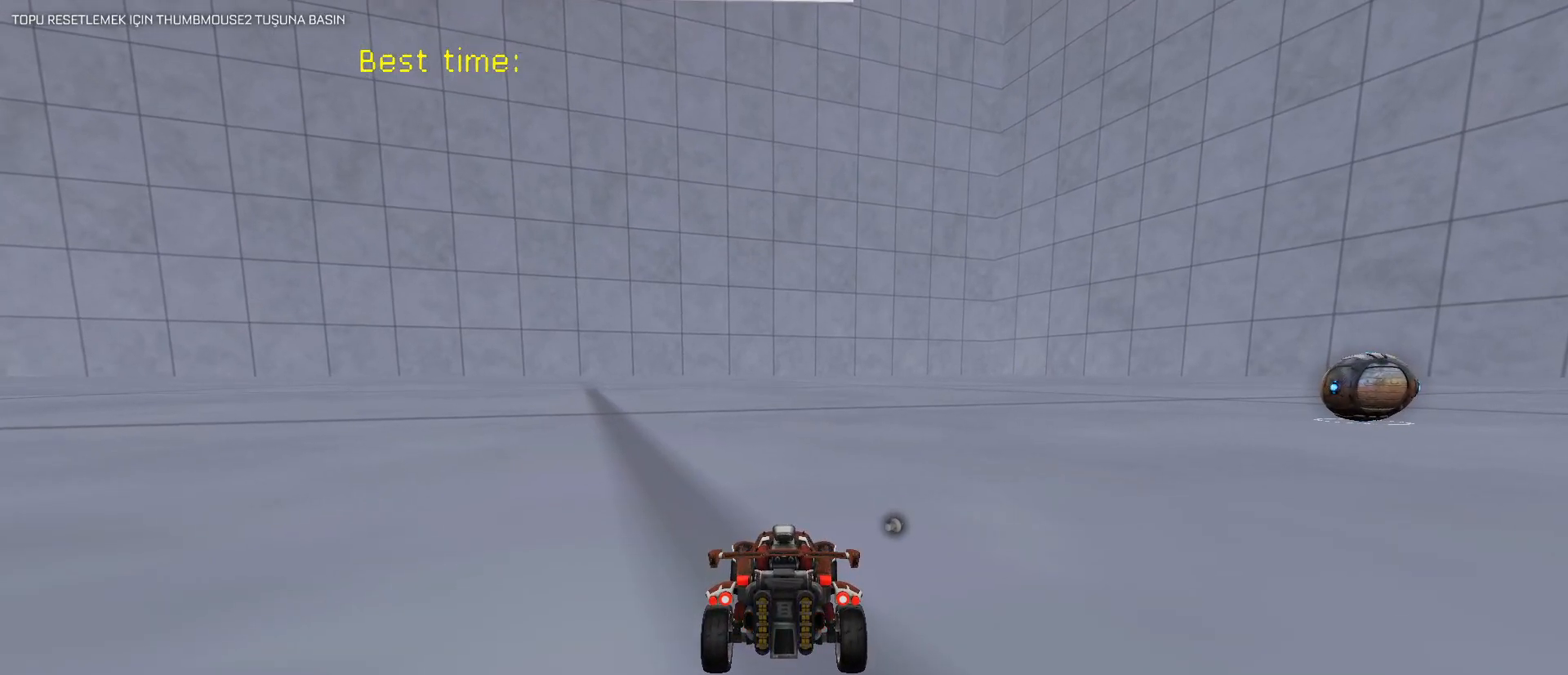
{"keys": [], "mouse": [], "mouse_move": "still", "events": []}
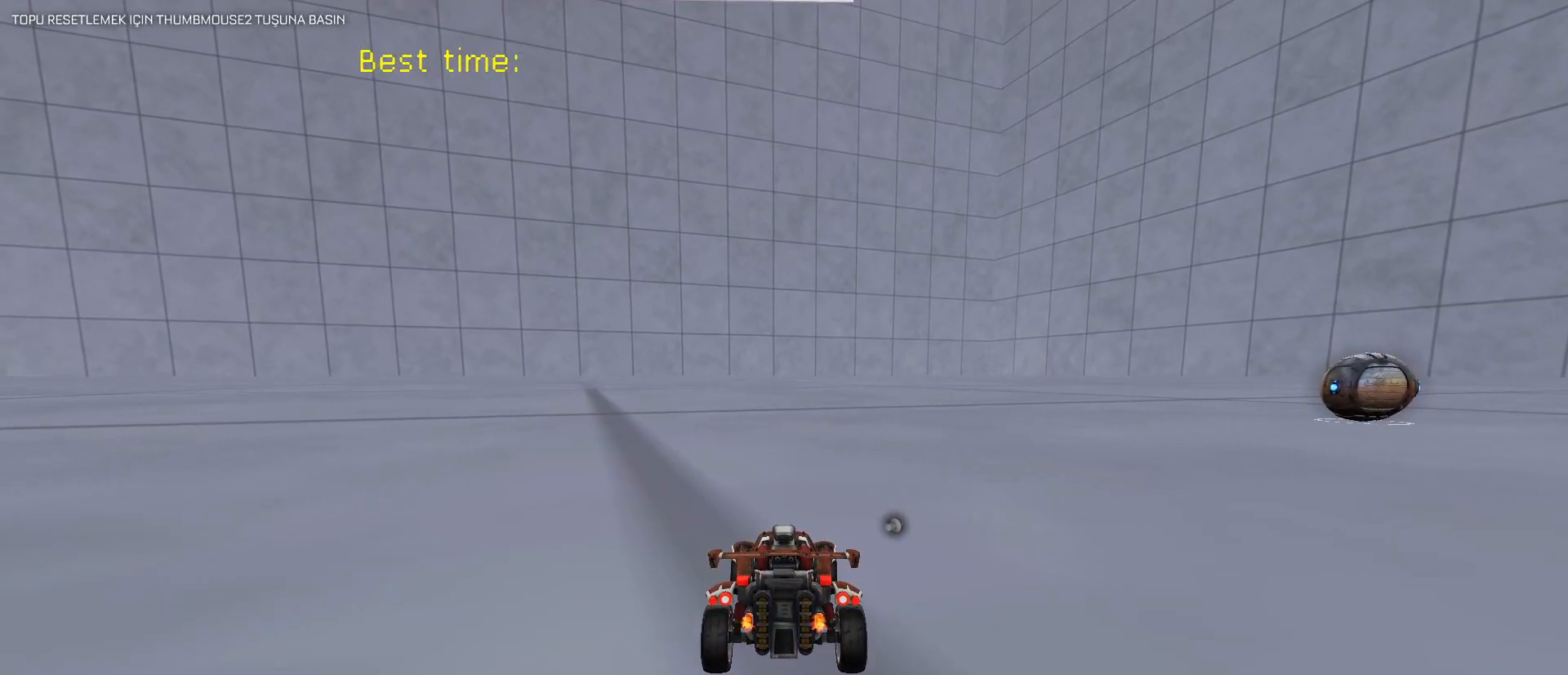
{"keys": ["d", "w"], "mouse": [], "mouse_move": "still", "events": [[133, "d", "down"], [133, "w", "down"]]}
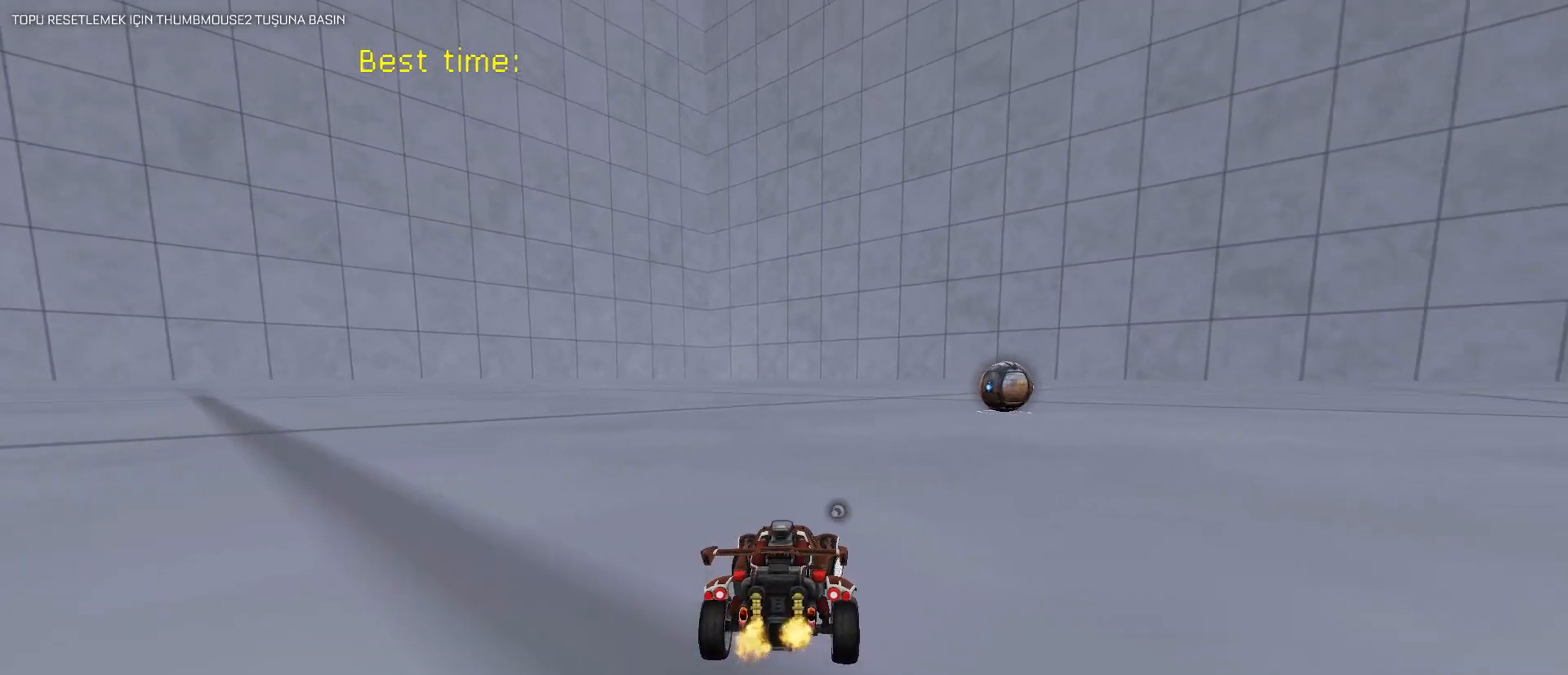
{"keys": [], "mouse": [], "mouse_move": "still", "events": [[383, "d", "up"], [417, "w", "up"]]}
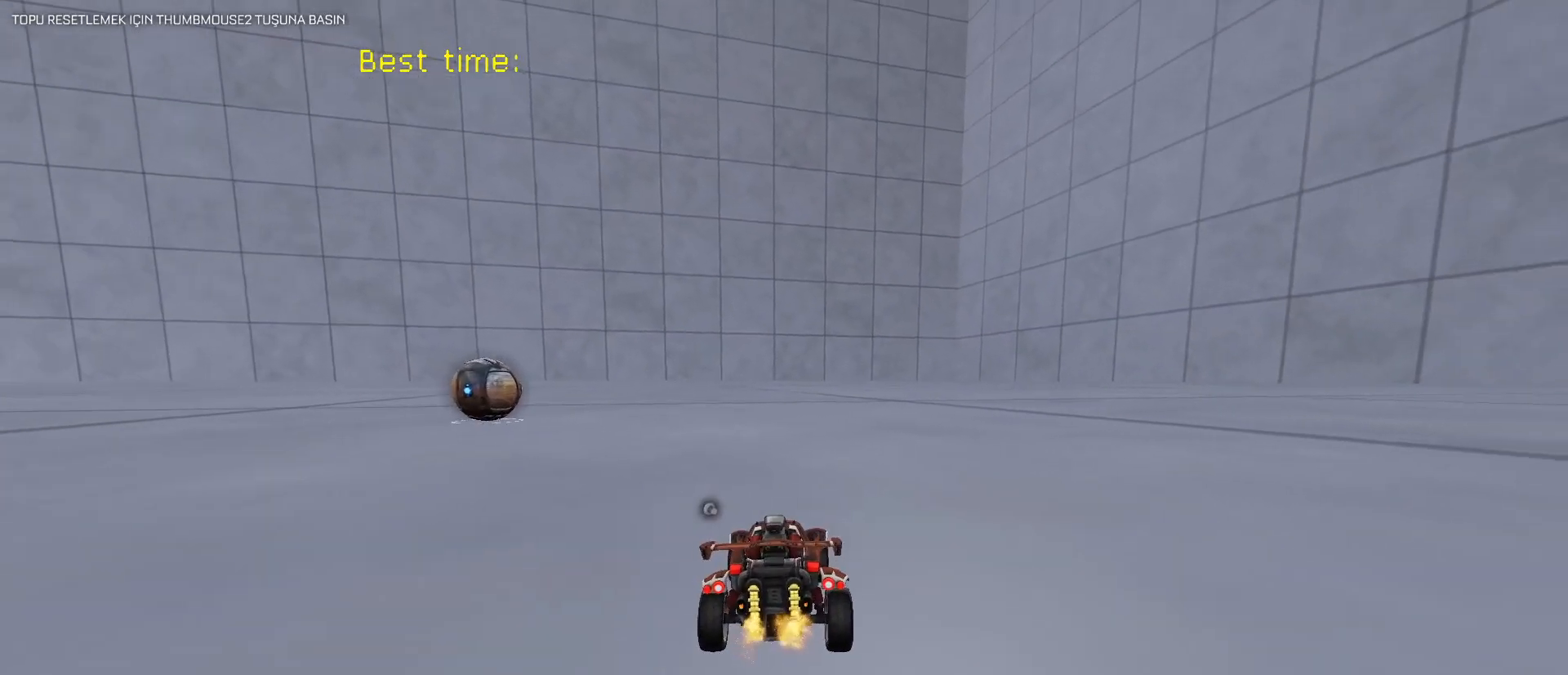
{"keys": ["w"], "mouse": [], "mouse_move": "still", "events": [[300, "a", "down"], [350, "w", "down"], [400, "a", "up"]]}
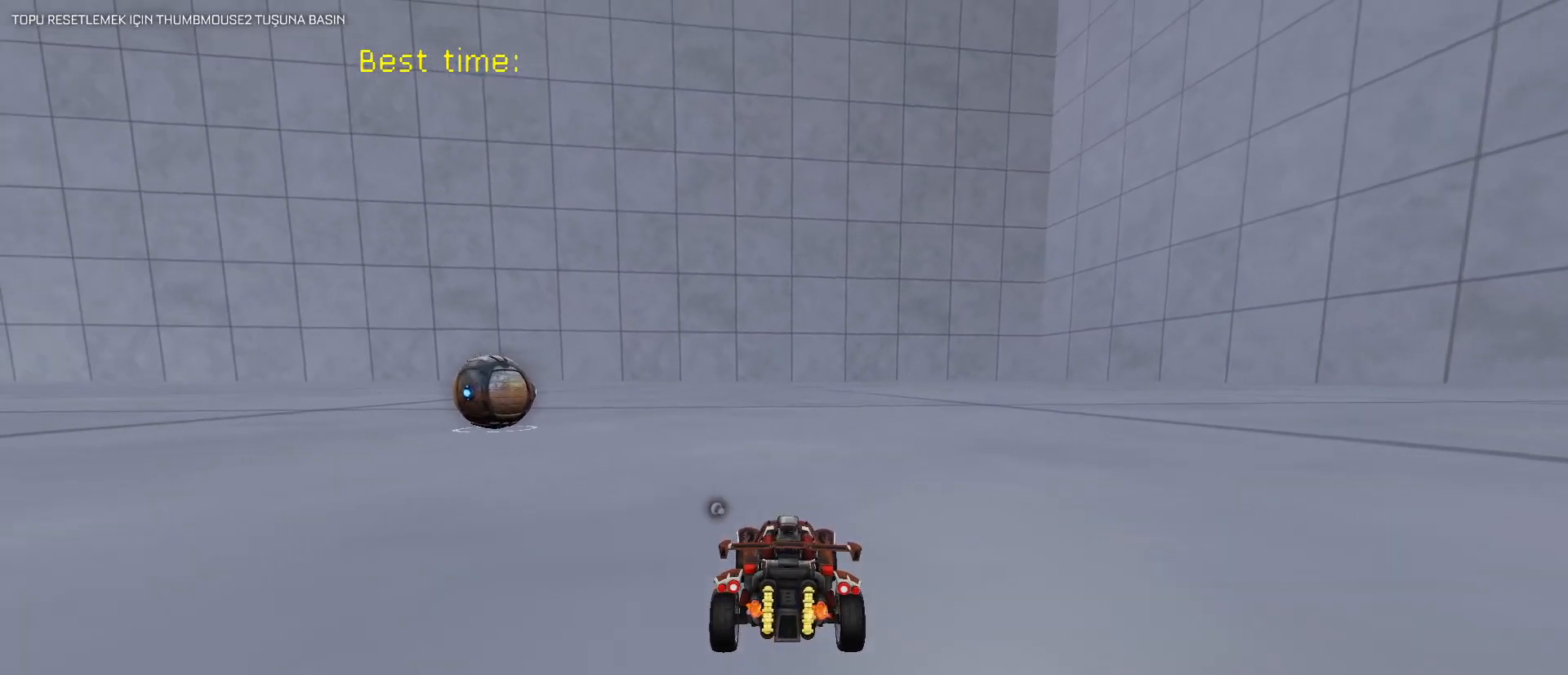
{"keys": [], "mouse": [], "mouse_move": "still", "events": [[133, "w", "up"]]}
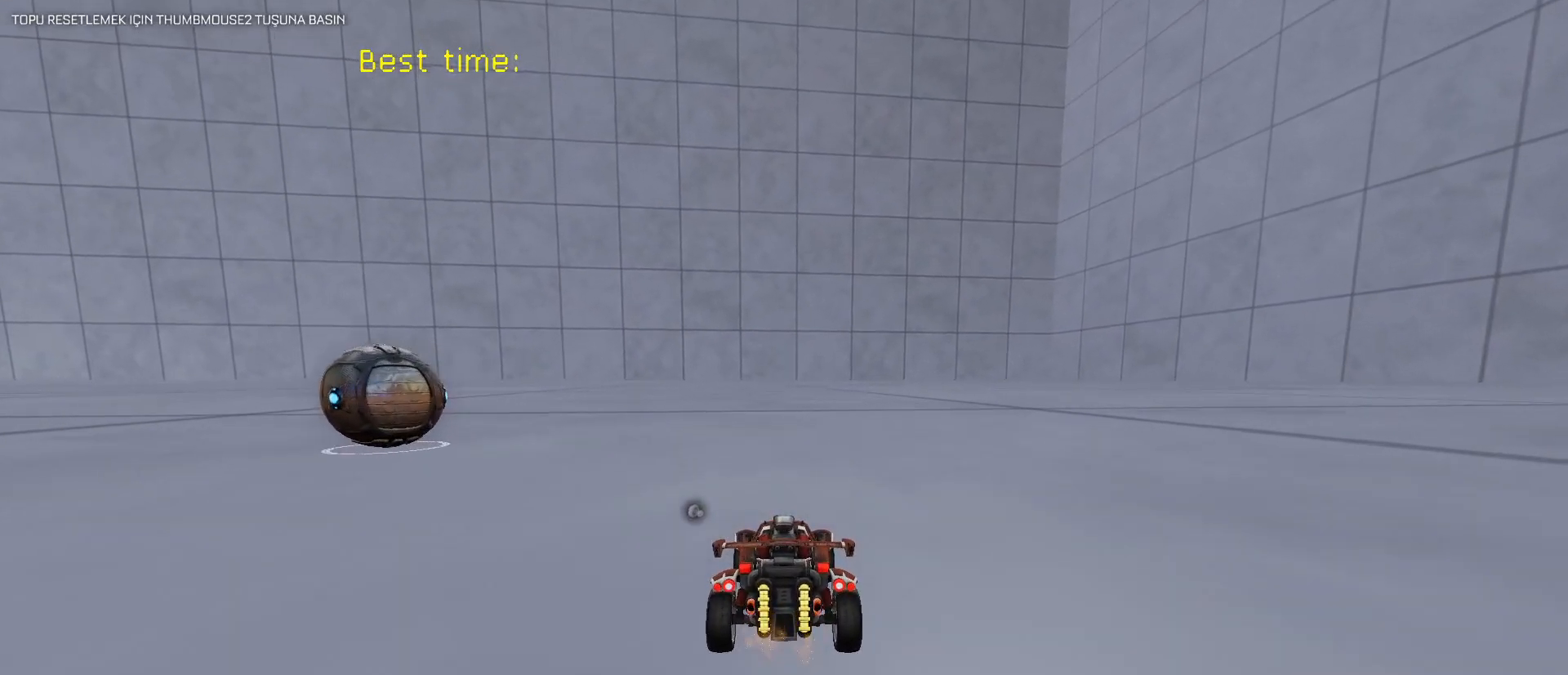
{"keys": ["w"], "mouse": [], "mouse_move": "still", "events": [[483, "w", "down"]]}
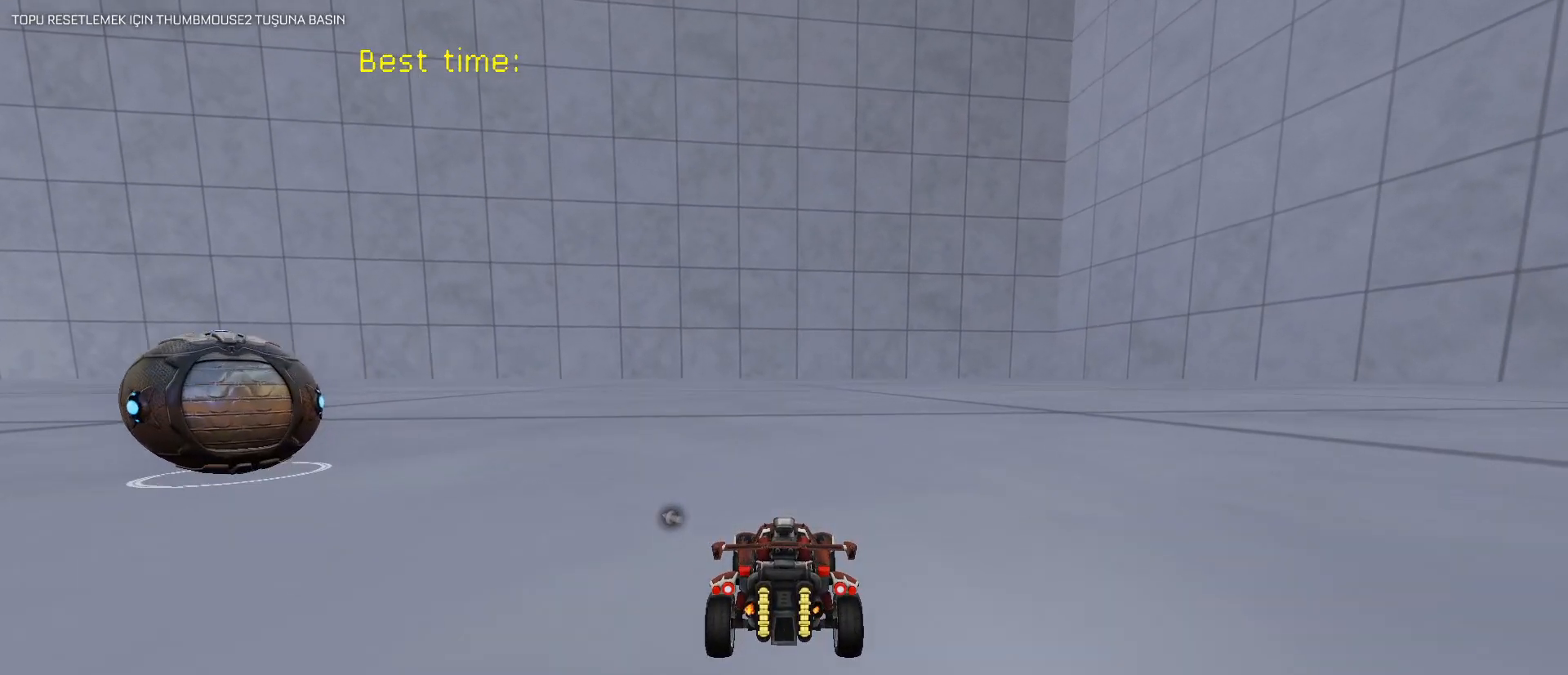
{"keys": ["a", "w"], "mouse": ["left"], "mouse_move": "still", "events": [[217, "d", "down"], [300, "d", "up"], [400, "mouse_left", "down"], [483, "a", "down"]]}
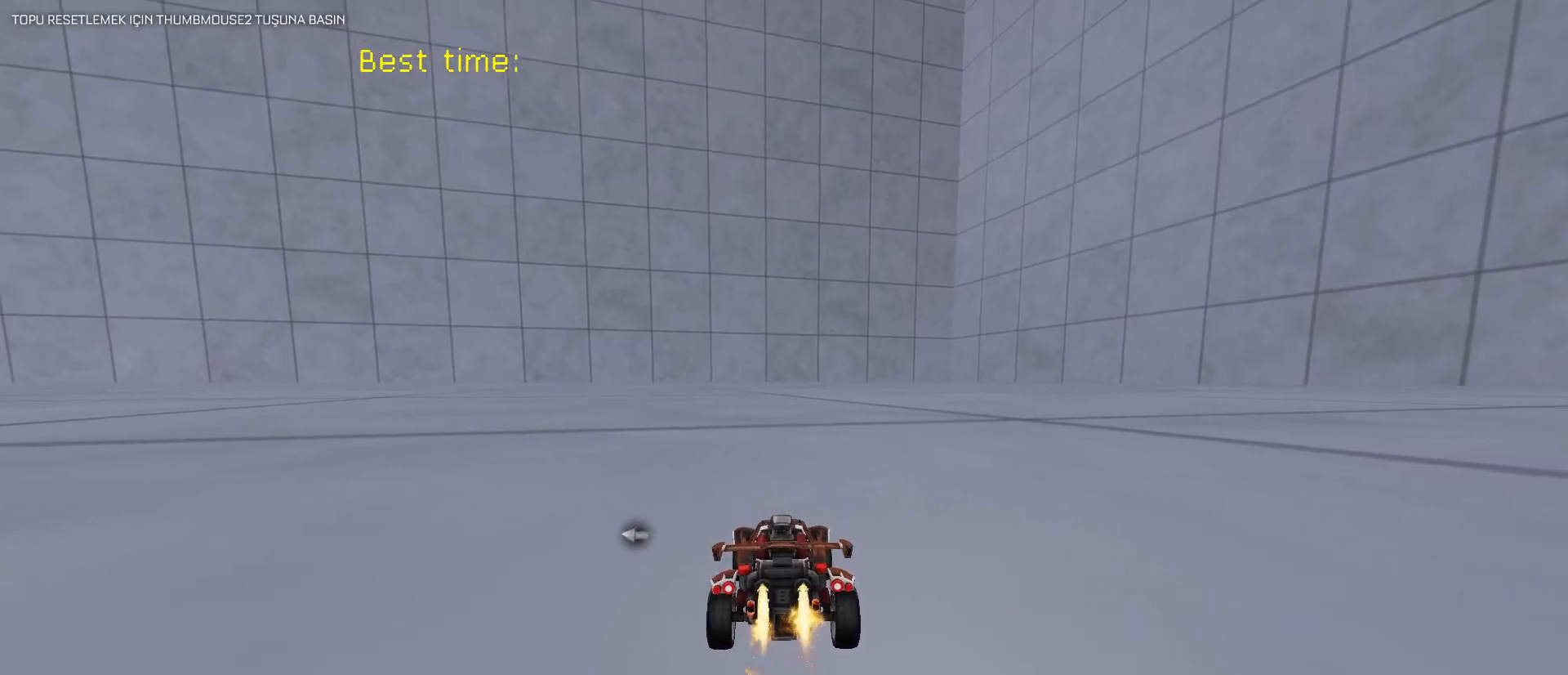
{"keys": ["d", "shift", "w"], "mouse": ["left", "right"], "mouse_move": "still", "events": [[217, "a", "up"], [217, "mouse_right", "down"], [267, "d", "down"], [267, "shift", "down"], [317, "mouse_right", "up"], [367, "mouse_right", "down"]]}
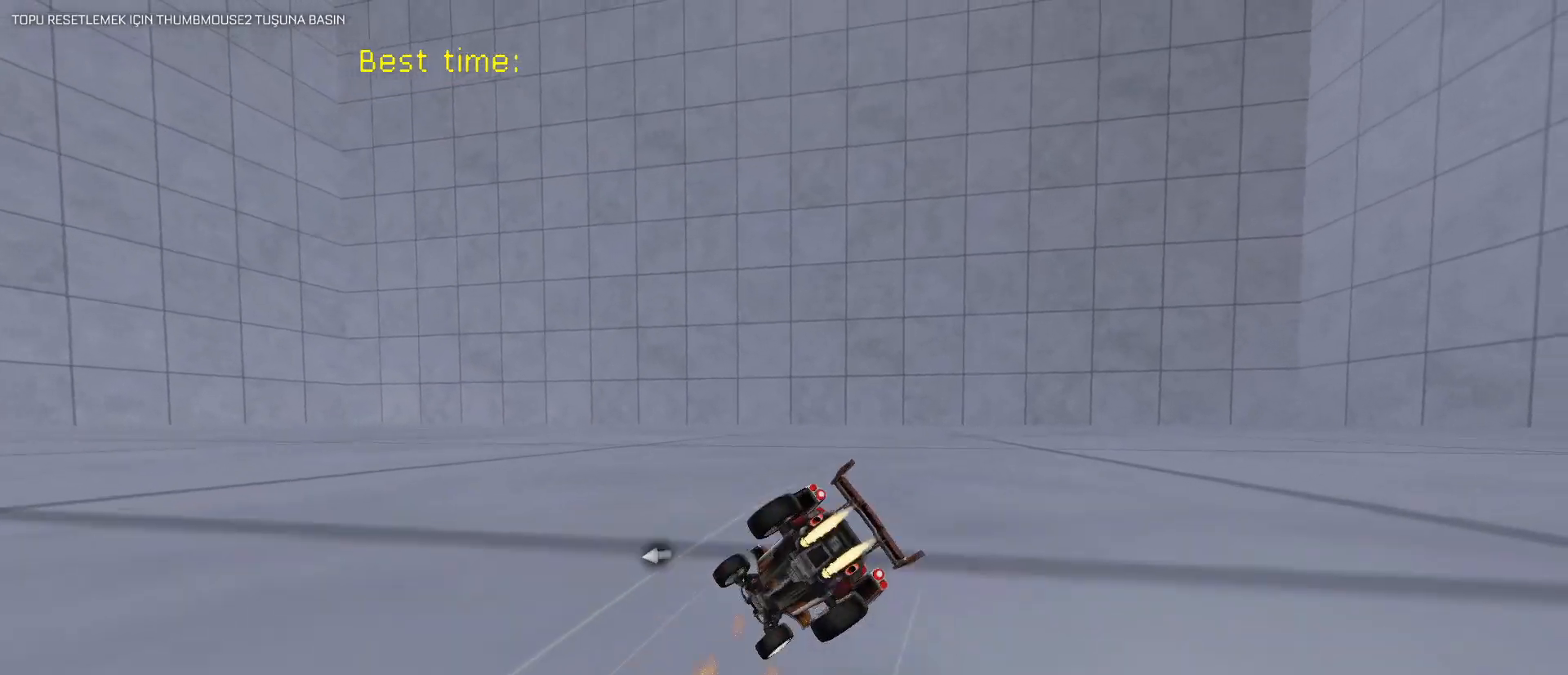
{"keys": ["a", "e"], "mouse": [], "mouse_move": "still", "events": [[67, "a", "down"], [67, "mouse_right", "up"], [100, "d", "up"], [100, "mouse_left", "up"], [100, "shift", "up"], [283, "w", "up"], [333, "mouse_left", "down"], [433, "e", "down"], [483, "mouse_left", "up"]]}
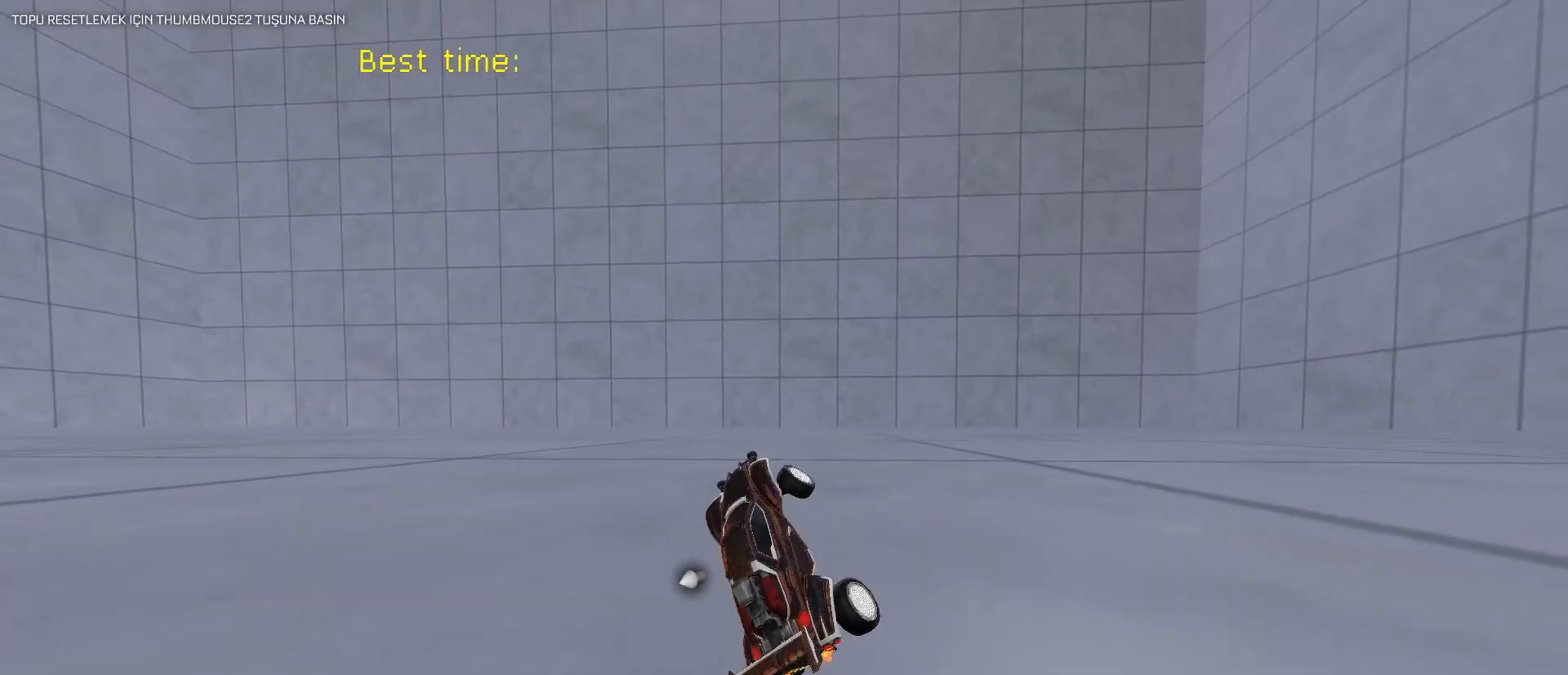
{"keys": [], "mouse": ["left"], "mouse_move": "still", "events": [[67, "mouse_left", "down"], [167, "w", "down"], [217, "mouse_left", "up"], [250, "mouse_left", "down"], [300, "a", "up"], [400, "e", "up"], [400, "w", "up"], [450, "mouse_left", "up"], [483, "mouse_left", "down"]]}
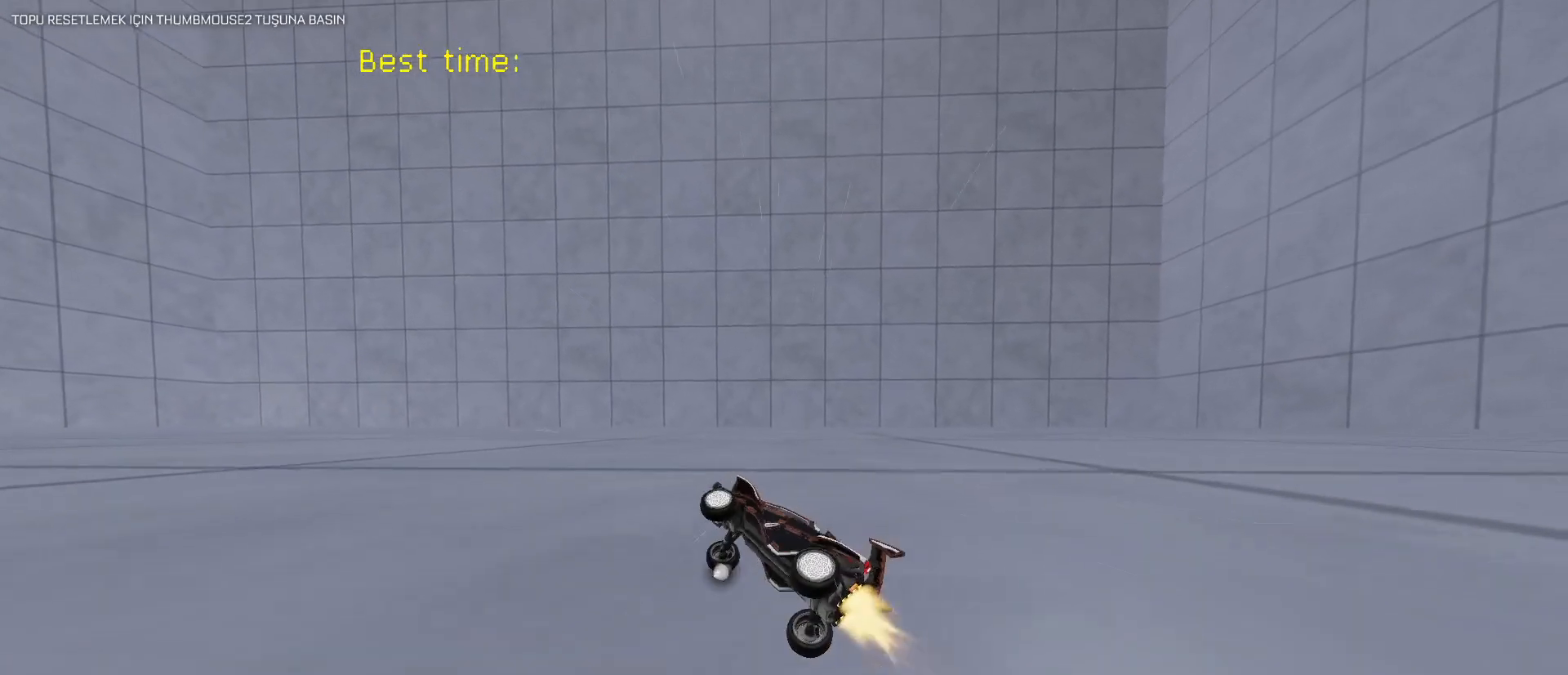
{"keys": [], "mouse": ["left"], "mouse_move": "still", "events": [[133, "mouse_left", "up"], [183, "mouse_left", "down"]]}
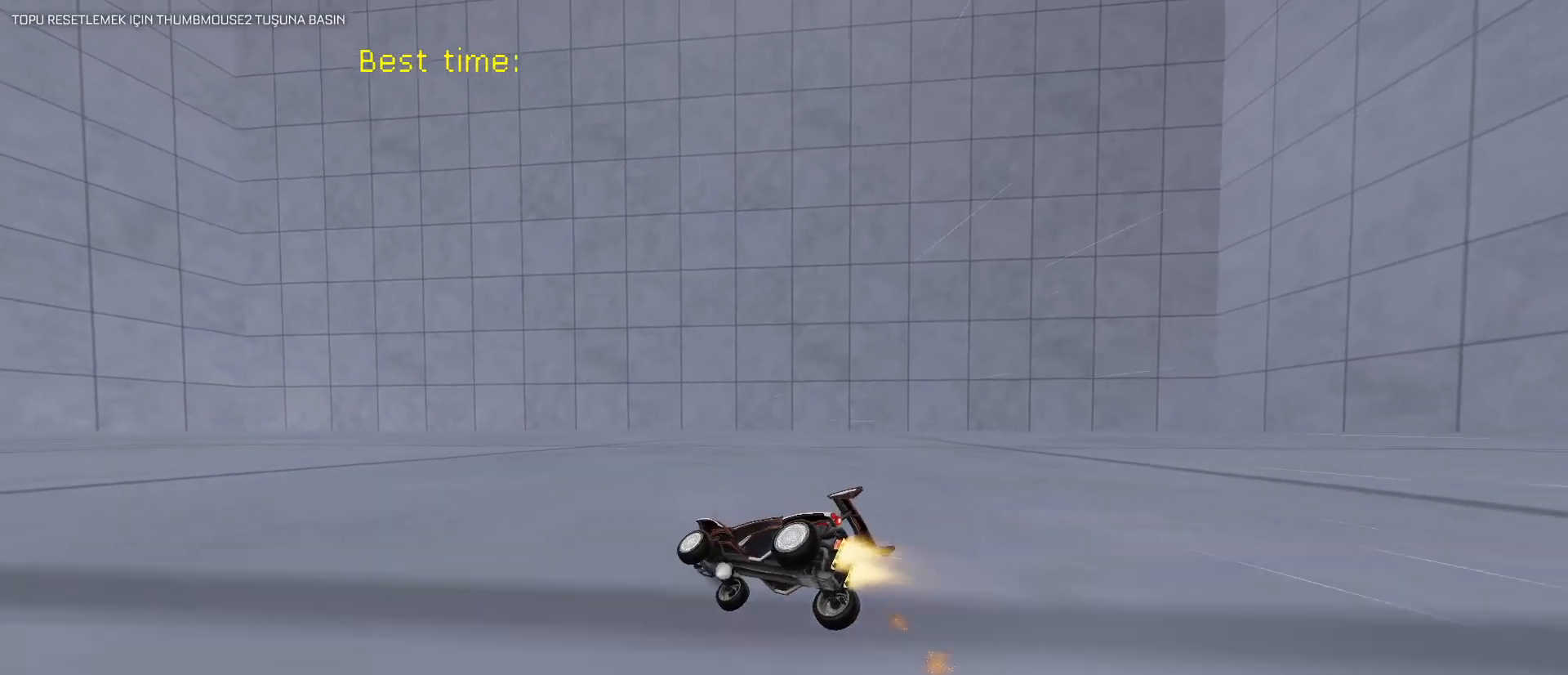
{"keys": [], "mouse": ["left"], "mouse_move": "still", "events": [[300, "w", "down"], [333, "w", "up"]]}
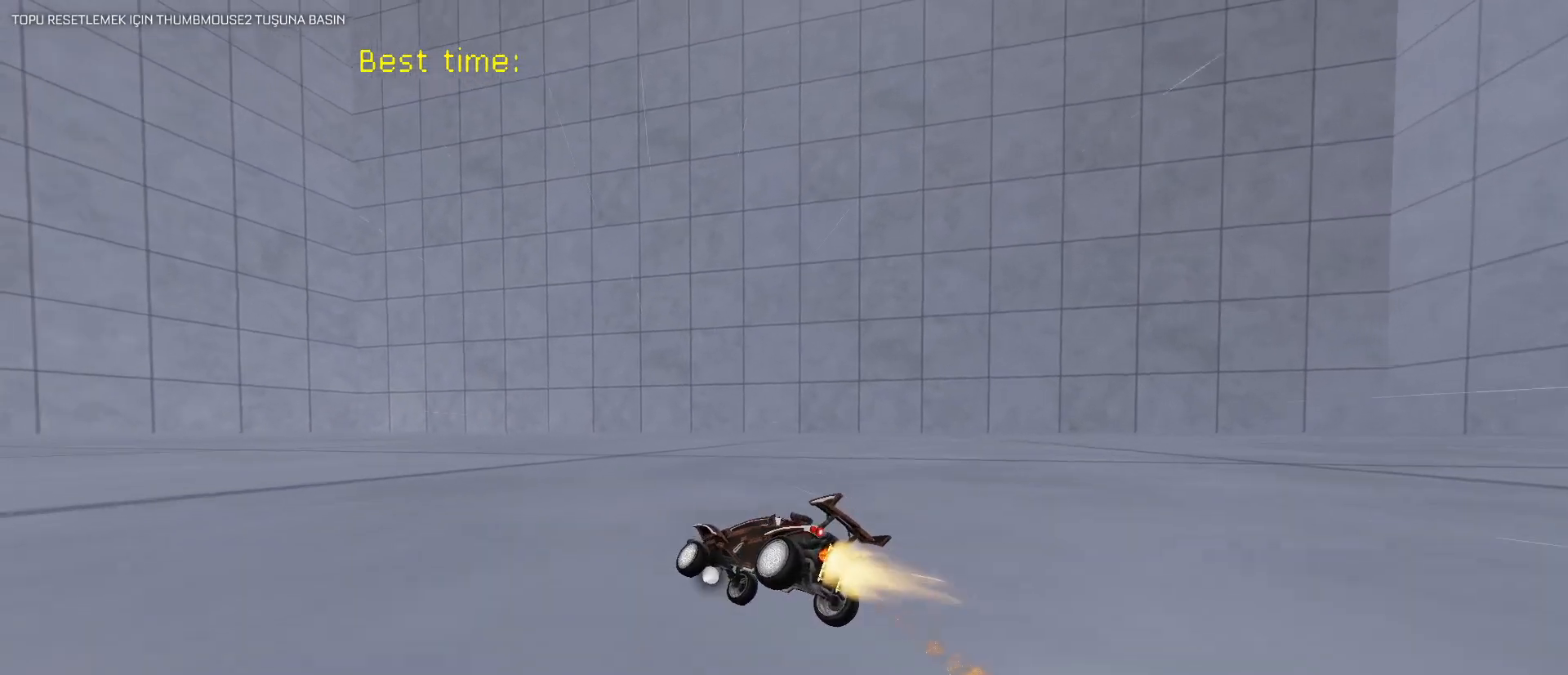
{"keys": [], "mouse": ["left"], "mouse_move": "still", "events": [[200, "w", "down"], [250, "w", "up"]]}
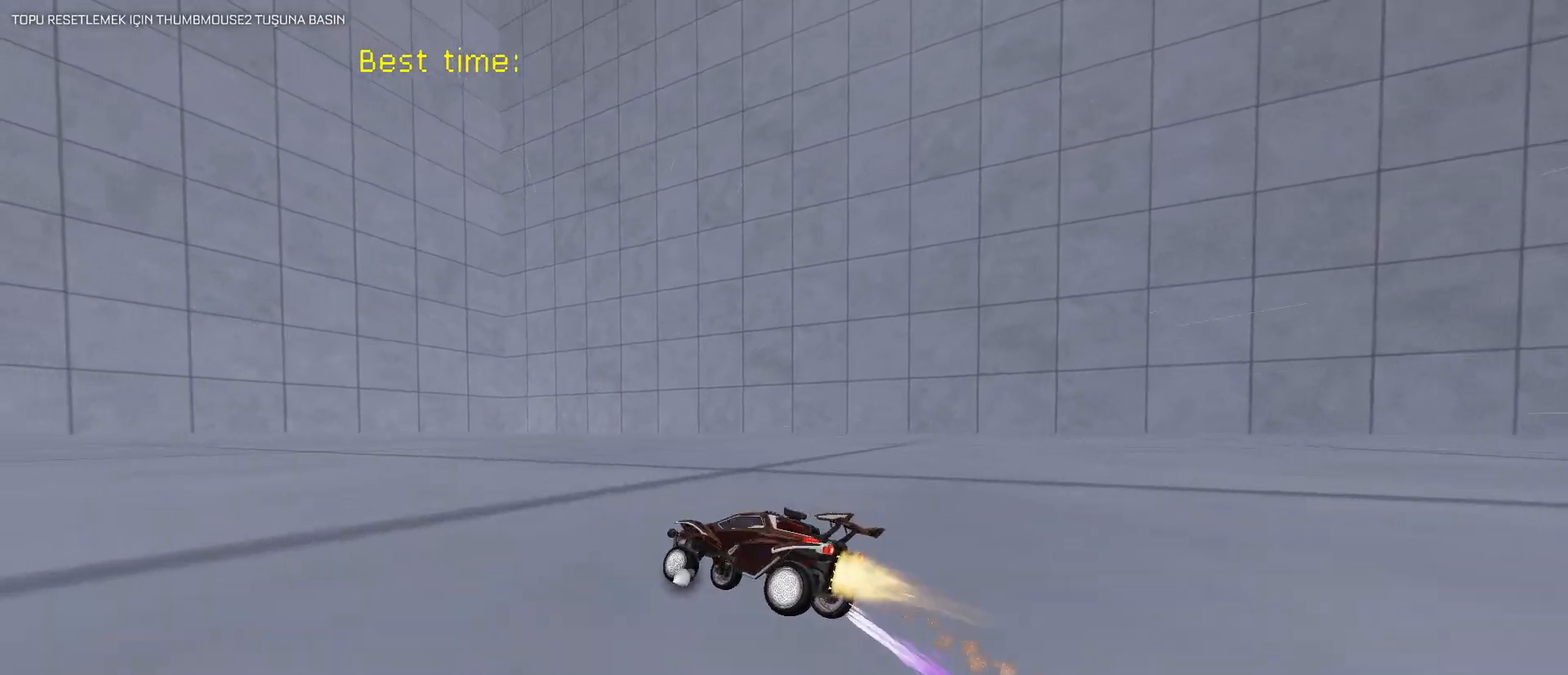
{"keys": [], "mouse": [], "mouse_move": "still", "events": [[183, "w", "down"], [267, "w", "up"], [500, "mouse_left", "up"]]}